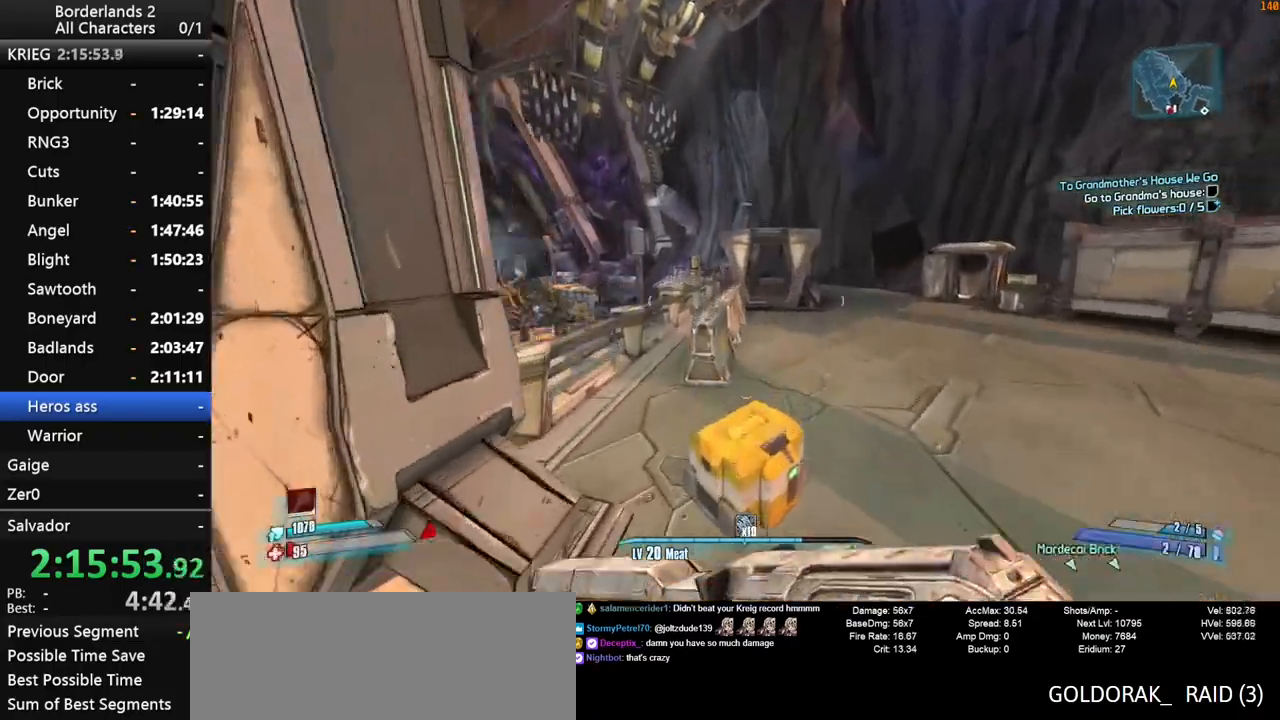
Gameplay with keyboard and mouse; each line is a JSON object with the keys and mouse buttons held at the frame after it. "events" lists presses ("down") and releases ("up") of "1", "2", "3", "4", "a", "b", "c", "ctrl", "d", "down", "e", "end", "escape", "f", "g", "left", "q", "r", "return", "right", "s", "shift_l", "space", "t", "tab", "up", "v", "w", "x", "y", "z", "mouse_left", "mouse_middle", "mouse_right", "mouse_wheel_up" and "mouse_wheel_down" between this image and that frame as [ms after this image, input, new state], when the widget could be followed in between. "mouse_left", "mouse_middle", "mouse_right", "mouse_wheel_up", "mouse_wheel_down" = the "left", "middle", "right", "wheel_up", "wheel_down" buttons of the "mouse" list. No other keys are recorded. "mouse_move" is the direction in which the mouse moves at that frame (one of eight, or "still"), when it could be read.
{"keys": ["w"], "mouse": [], "mouse_move": "still", "events": [[133, "d", "down"], [133, "space", "down"], [233, "space", "up"], [417, "d", "up"]]}
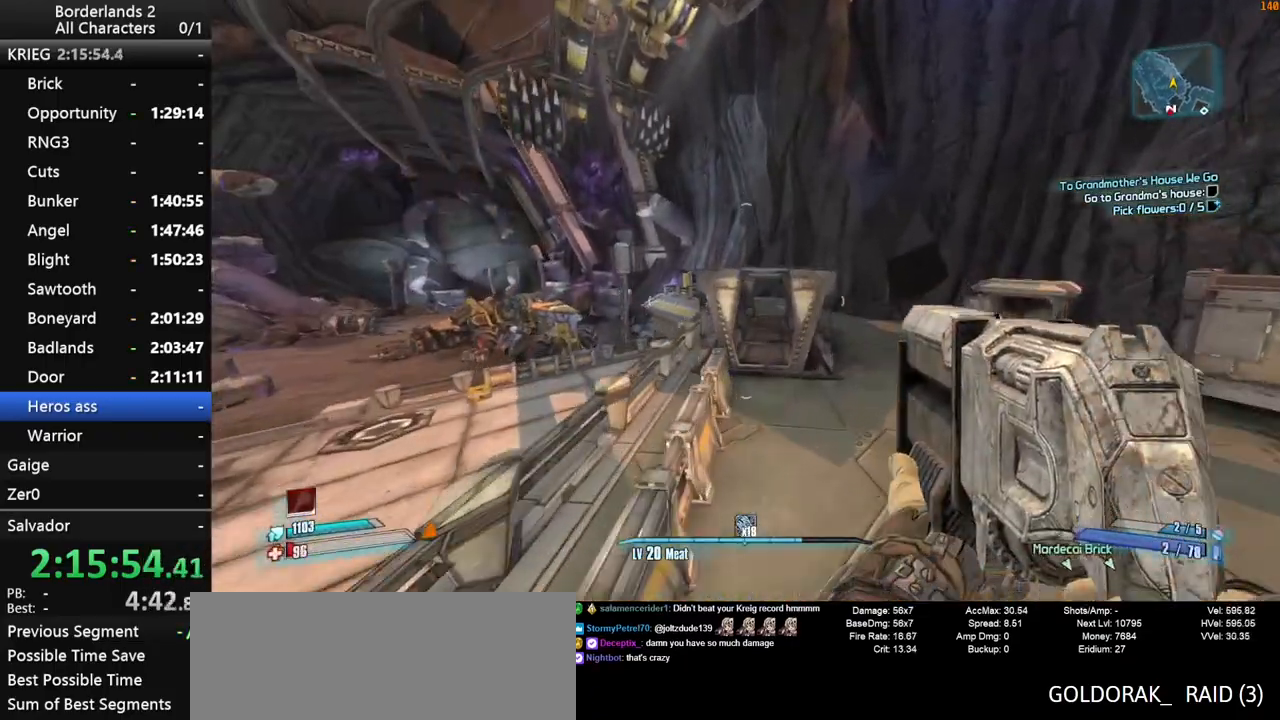
{"keys": ["w"], "mouse": [], "mouse_move": "still", "events": []}
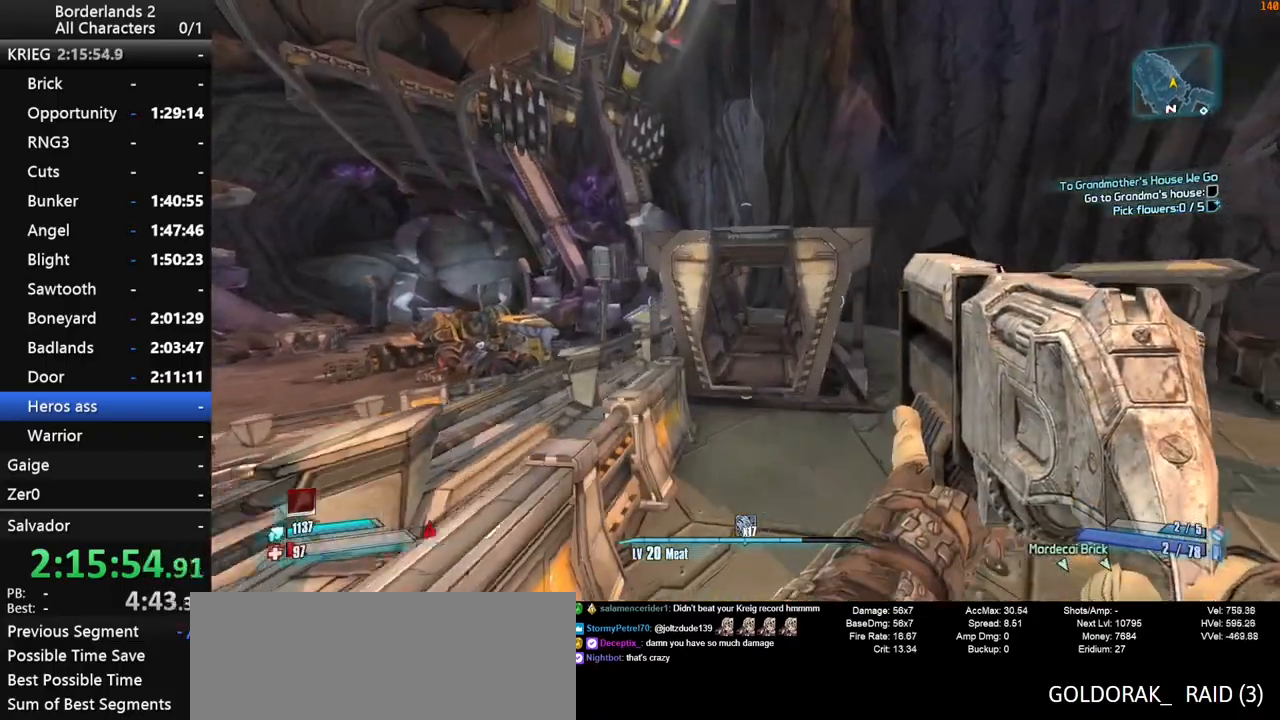
{"keys": ["w"], "mouse": [], "mouse_move": "still", "events": []}
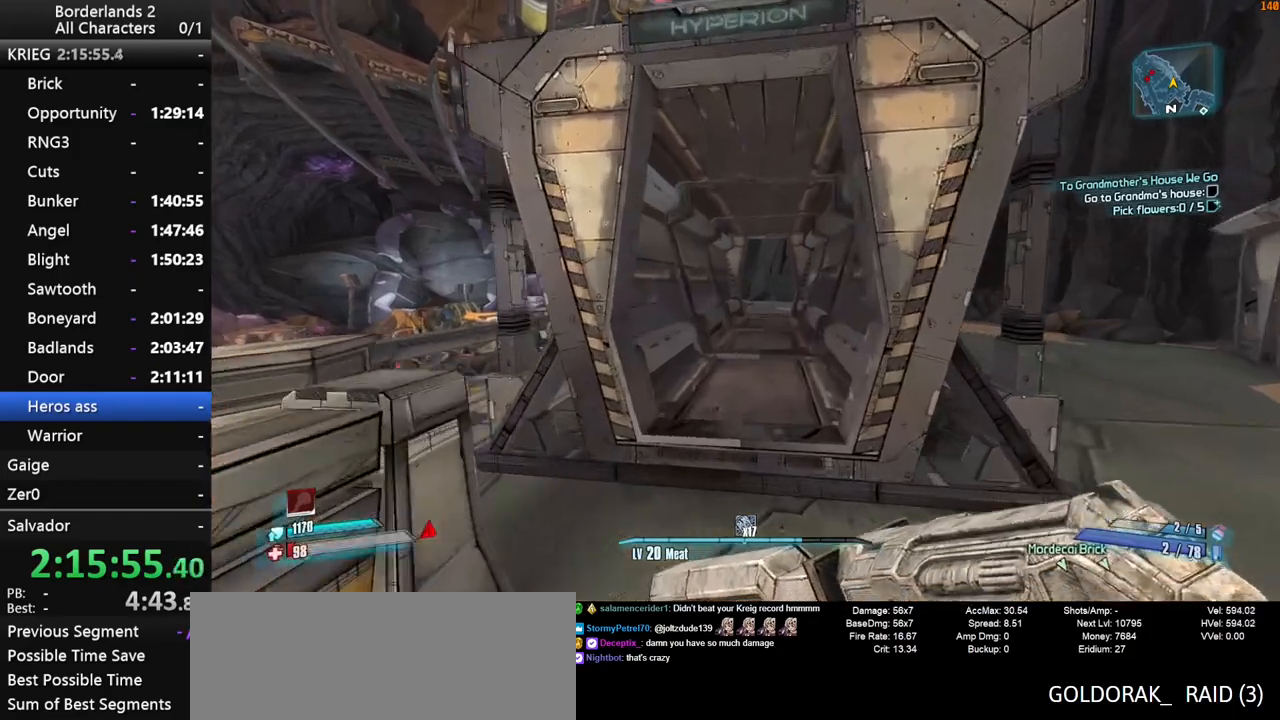
{"keys": ["shift_l", "w"], "mouse": [], "mouse_move": "still", "events": [[33, "shift_l", "down"]]}
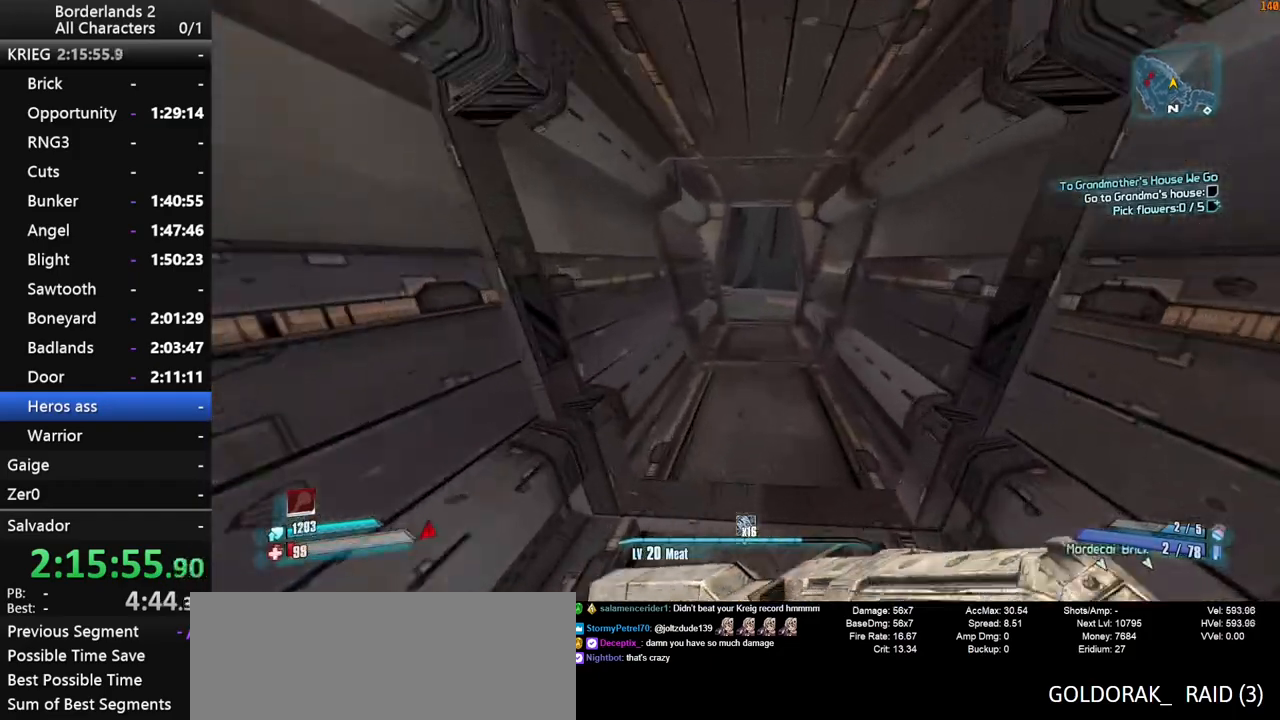
{"keys": ["space", "w"], "mouse": [], "mouse_move": "still", "events": [[50, "shift_l", "up"], [100, "space", "down"]]}
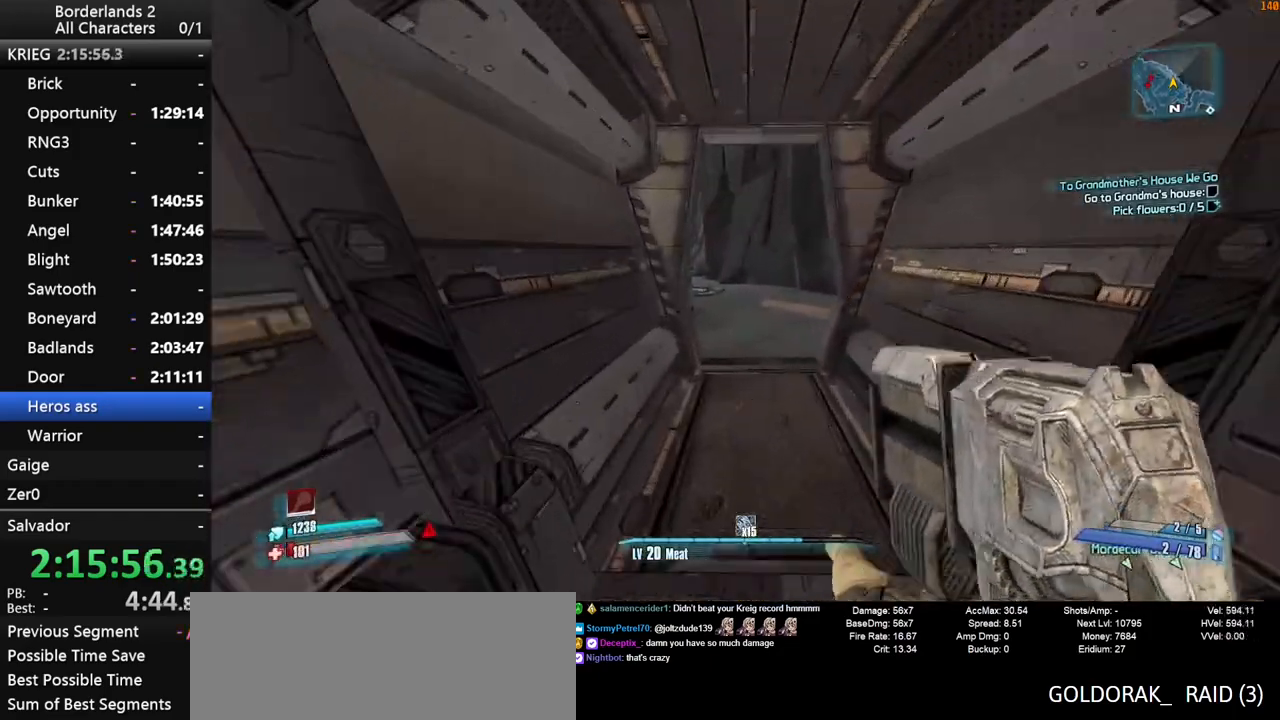
{"keys": ["w"], "mouse": [], "mouse_move": "still", "events": [[167, "space", "up"]]}
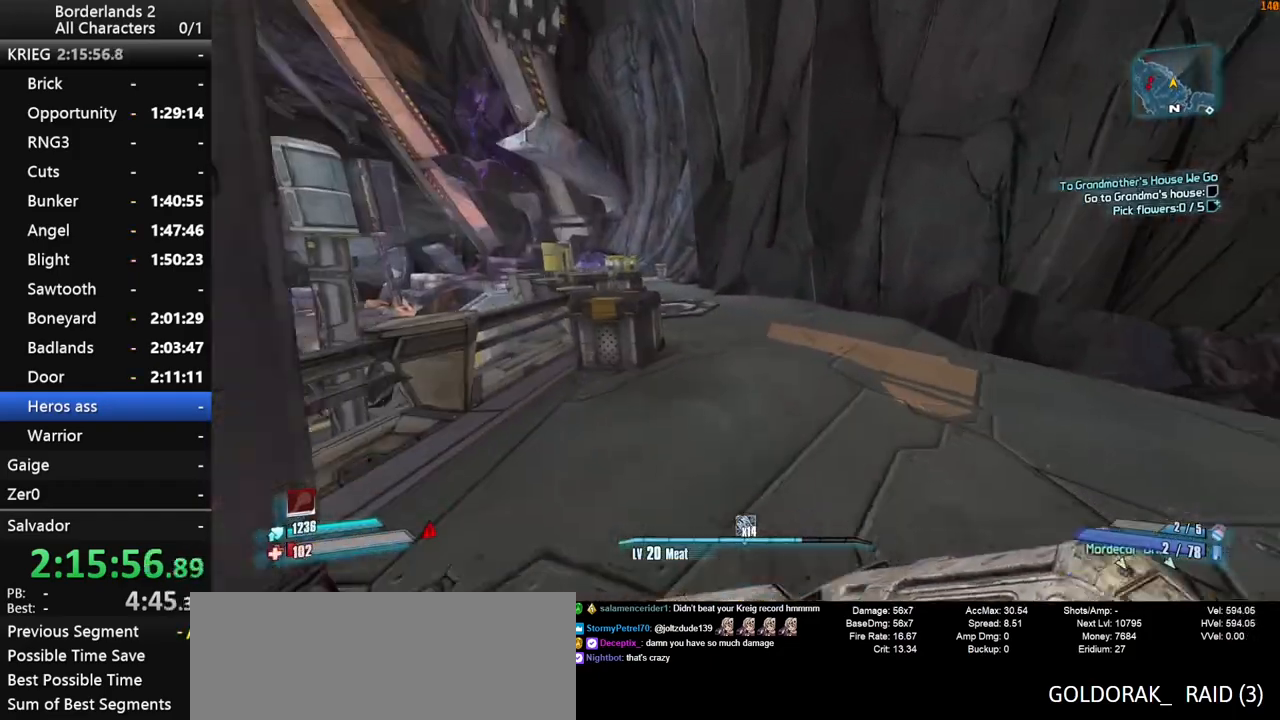
{"keys": ["d", "w"], "mouse": [], "mouse_move": "left", "events": [[283, "d", "down"]]}
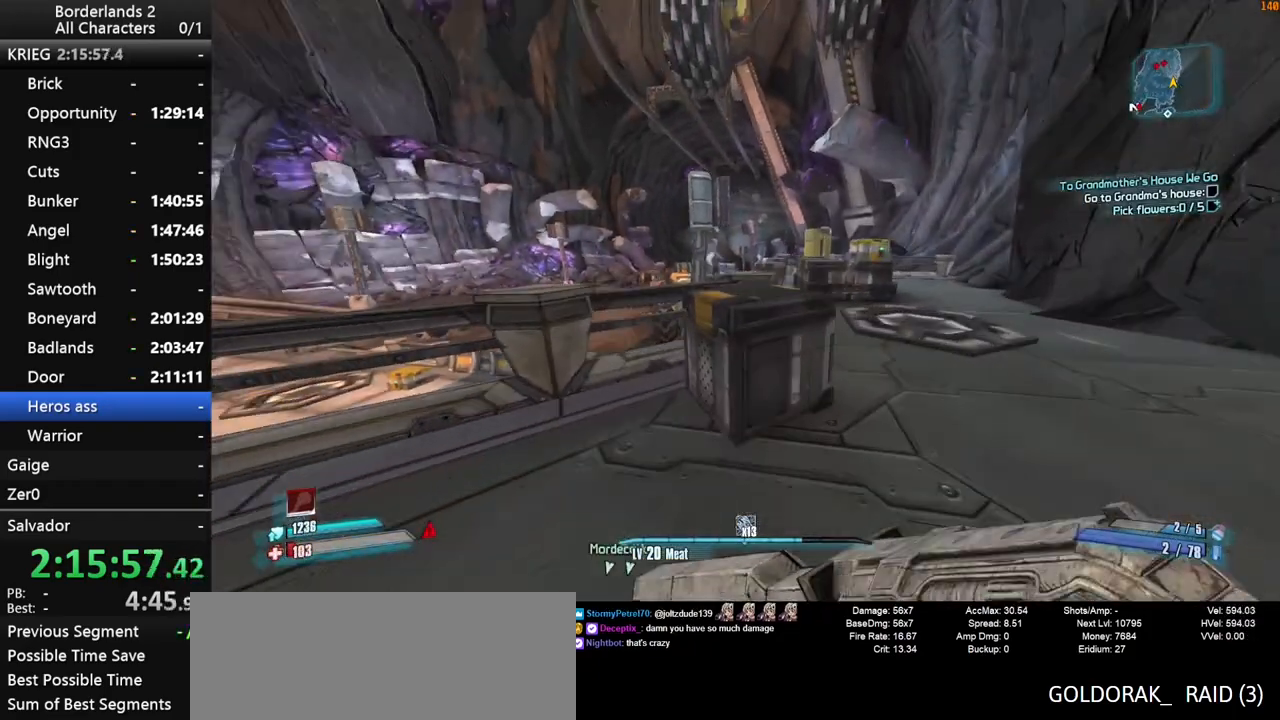
{"keys": ["d", "w"], "mouse": [], "mouse_move": "still", "events": []}
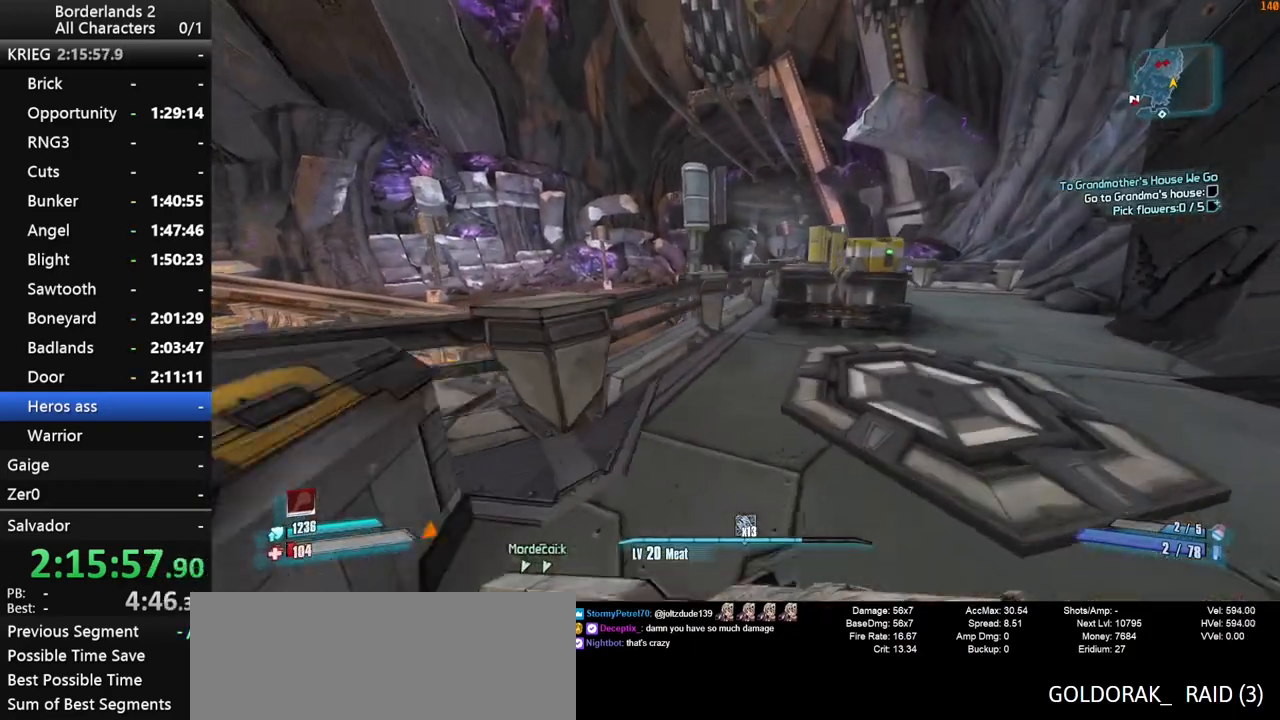
{"keys": ["d", "w"], "mouse": [], "mouse_move": "still", "events": []}
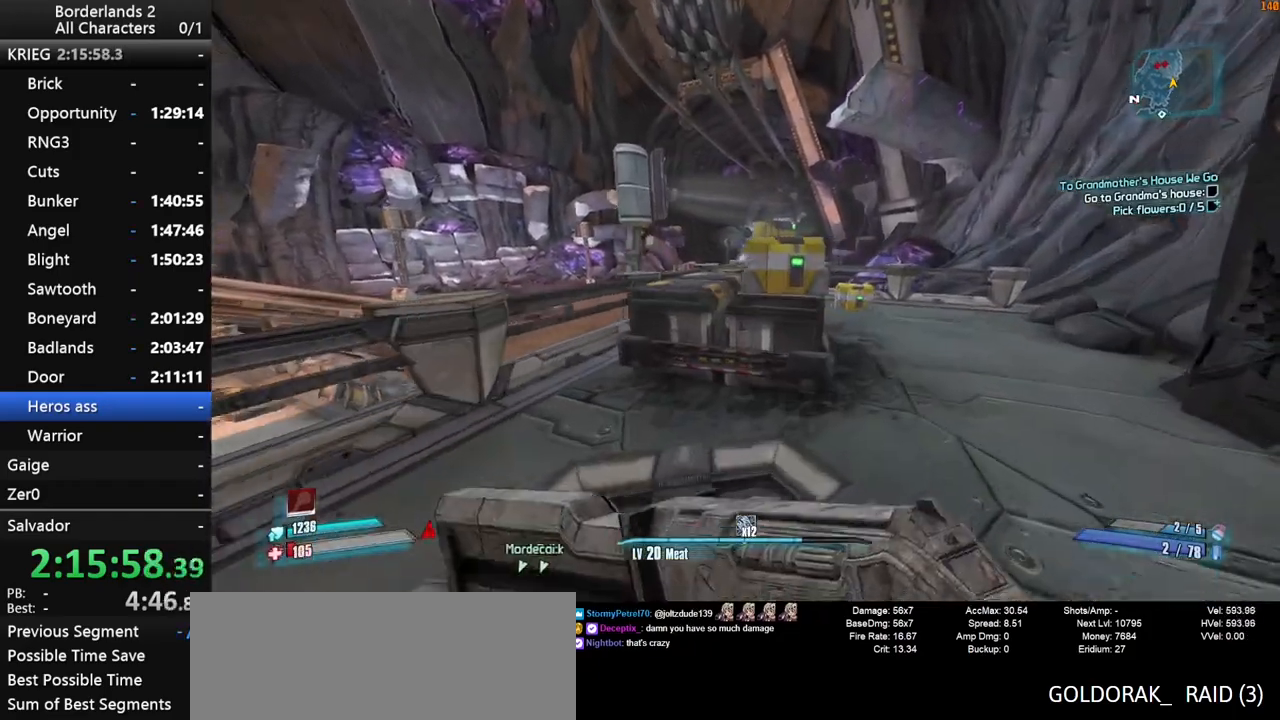
{"keys": ["w"], "mouse": [], "mouse_move": "still", "events": [[183, "d", "up"], [283, "d", "down"], [417, "d", "up"]]}
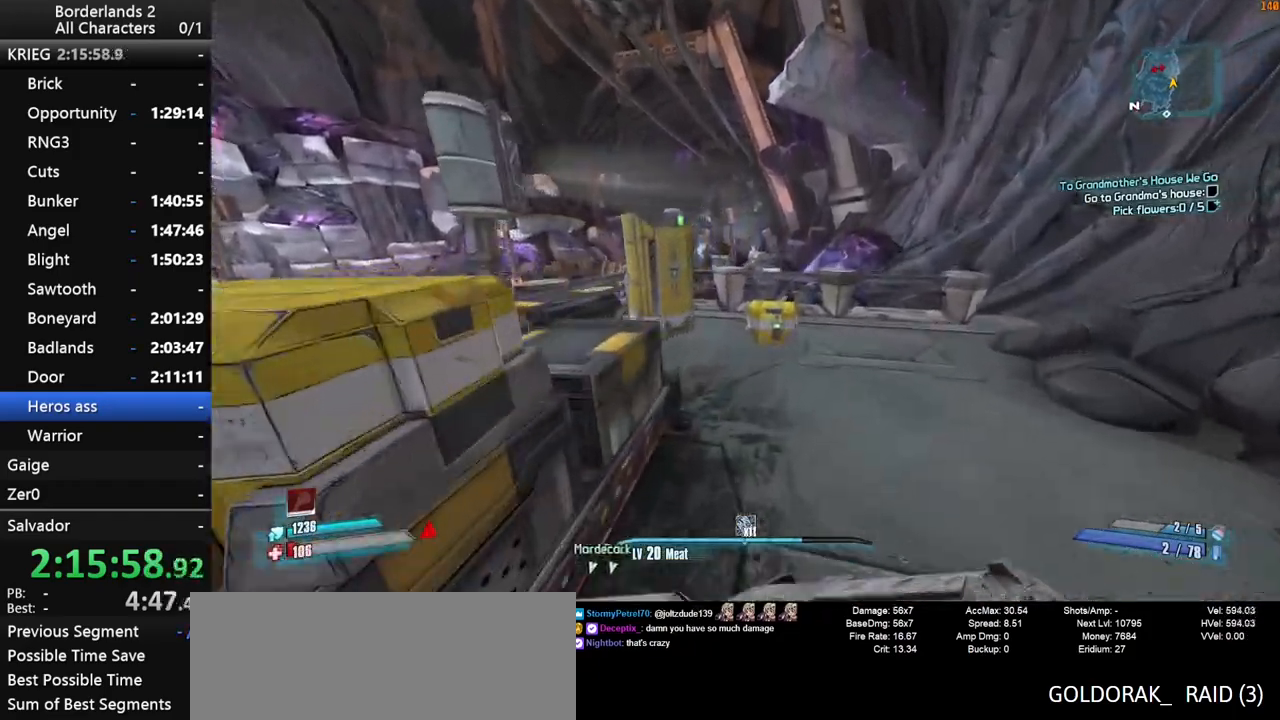
{"keys": ["shift_l", "space", "w"], "mouse": [], "events": [[150, "d", "down"], [250, "d", "up"], [483, "shift_l", "down"], [483, "space", "down"]]}
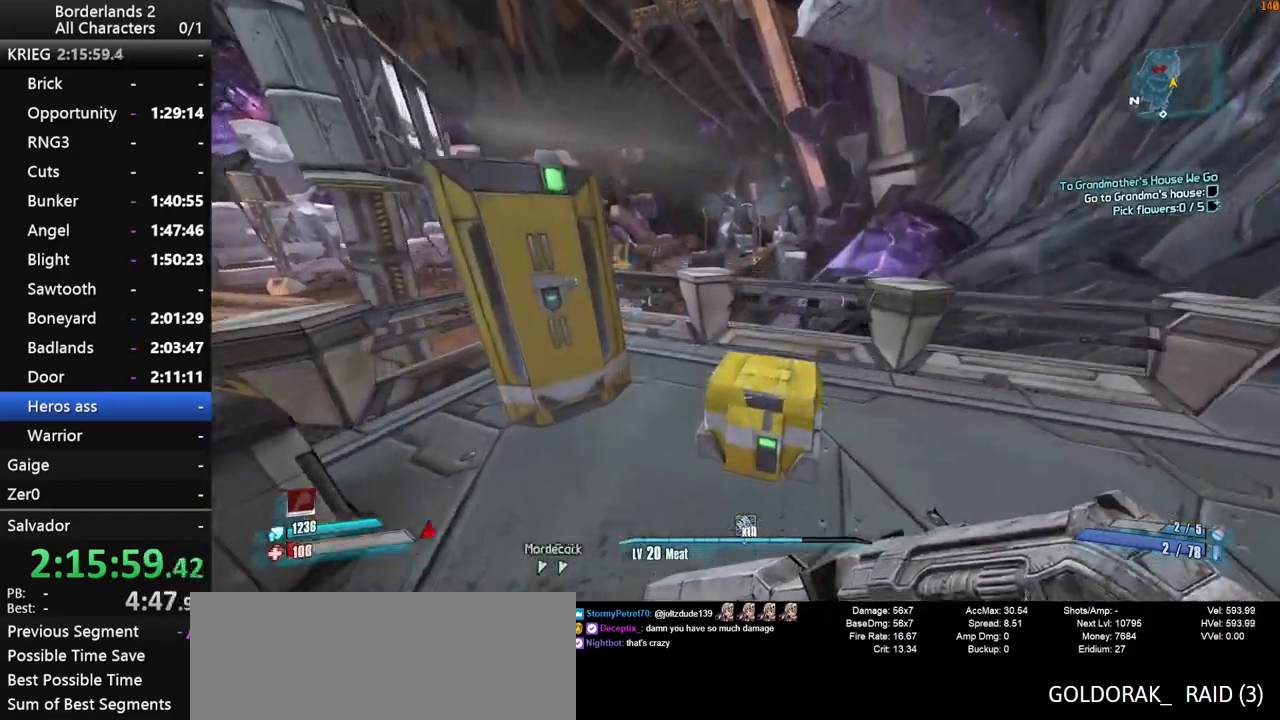
{"keys": ["w"], "mouse": [], "mouse_move": "still", "events": [[117, "d", "down"], [117, "shift_l", "up"], [267, "space", "up"], [400, "d", "up"]]}
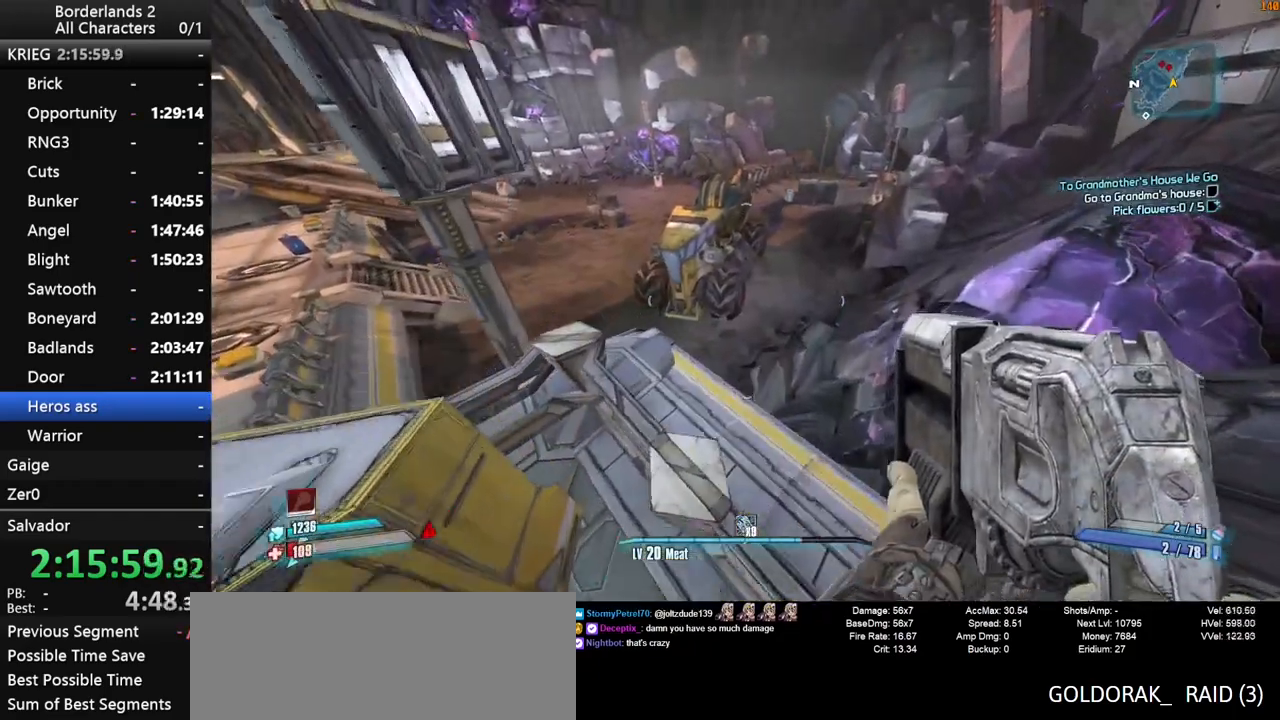
{"keys": ["w"], "mouse": [], "mouse_move": "still", "events": []}
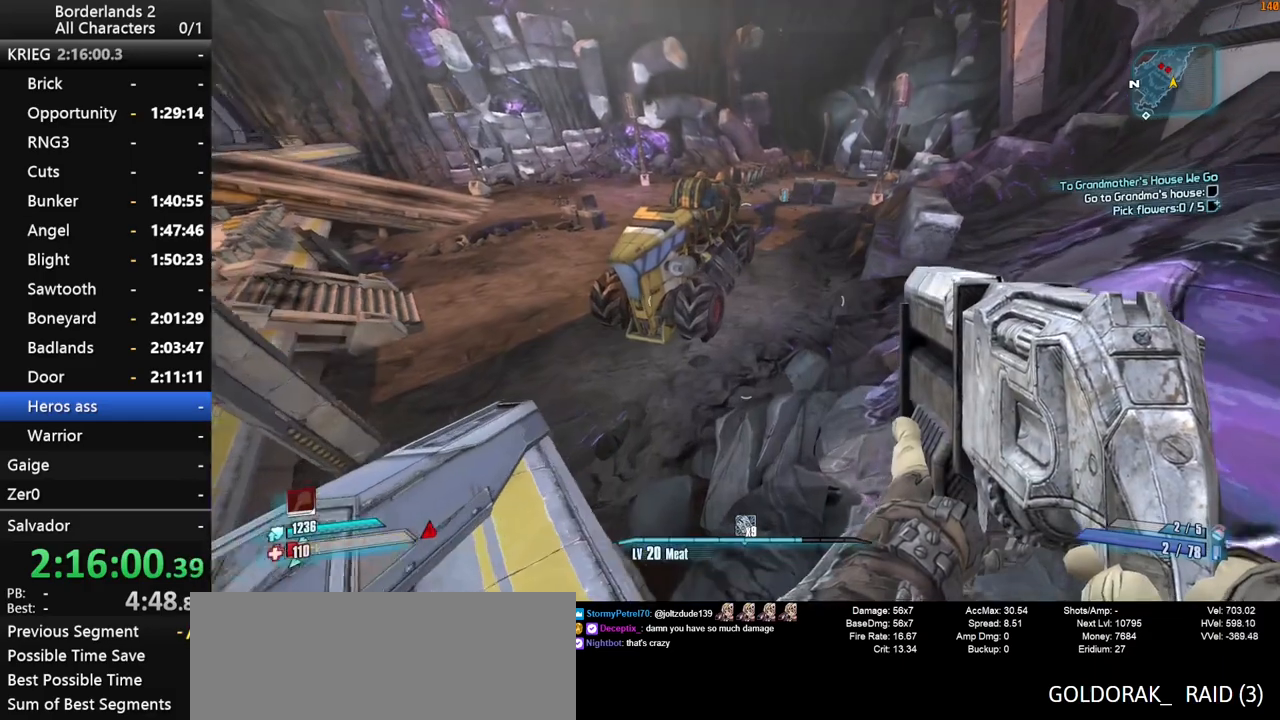
{"keys": ["w"], "mouse": [], "mouse_move": "still", "events": []}
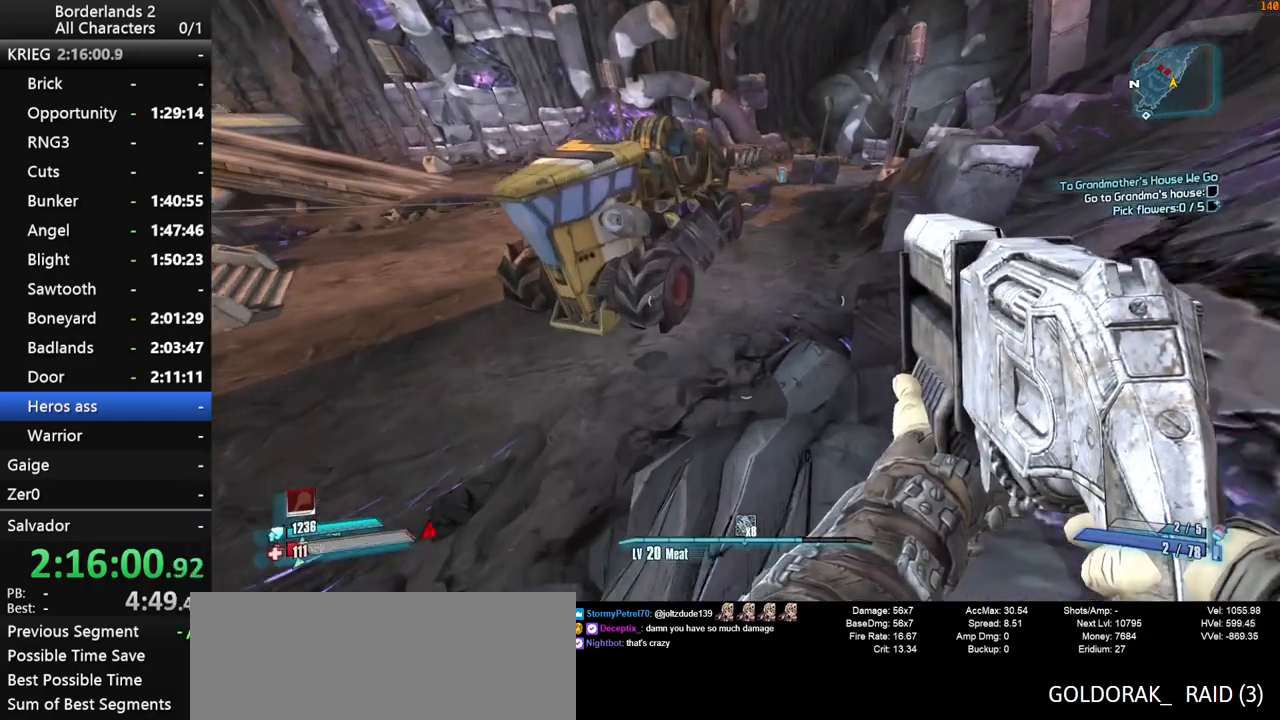
{"keys": ["w"], "mouse": [], "mouse_move": "still", "events": []}
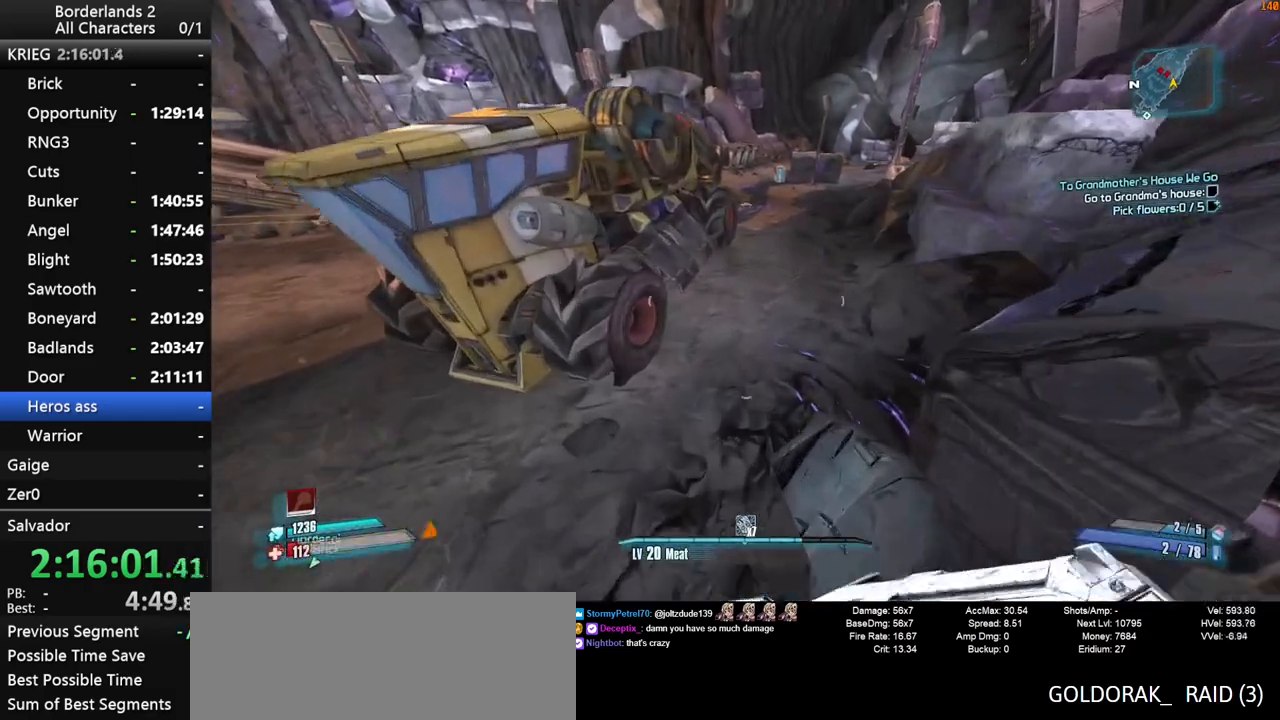
{"keys": ["w"], "mouse": [], "mouse_move": "up-right", "events": []}
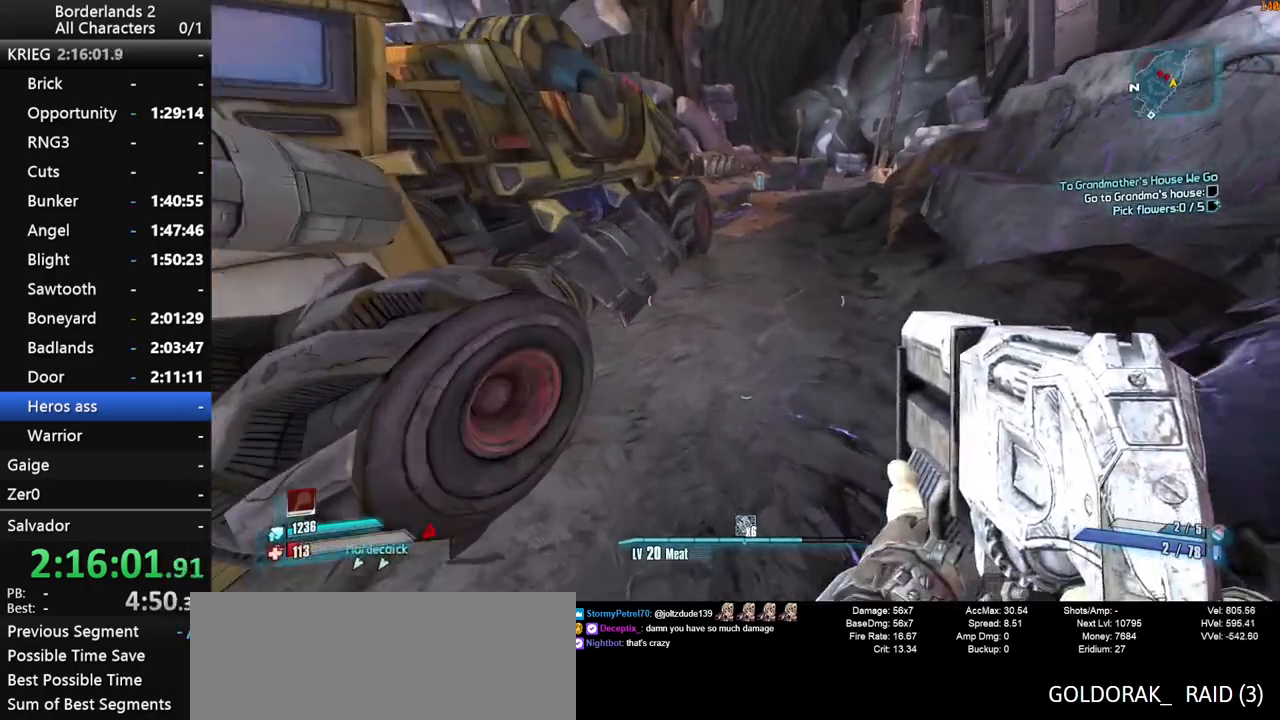
{"keys": ["w"], "mouse": [], "mouse_move": "up-right", "events": []}
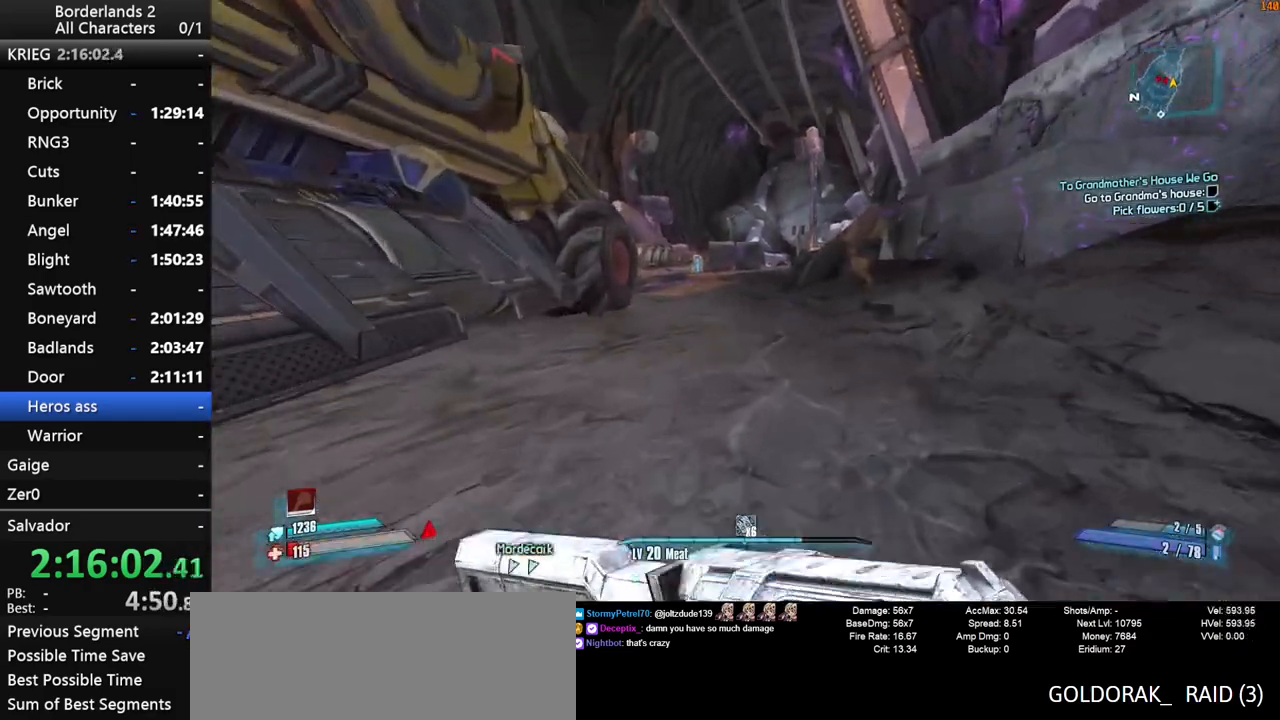
{"keys": ["w"], "mouse": [], "mouse_move": "still", "events": [[33, "space", "down"], [167, "shift_l", "down"], [217, "space", "up"], [300, "shift_l", "up"]]}
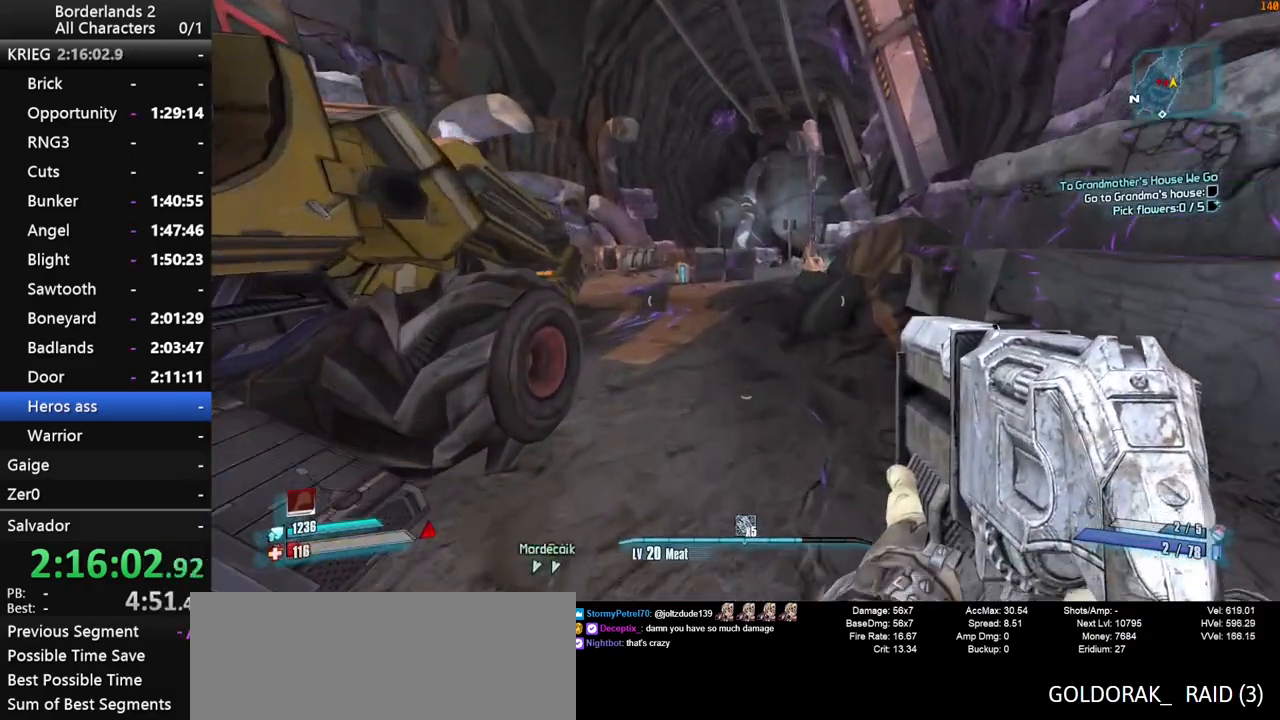
{"keys": ["d", "w"], "mouse": [], "mouse_move": "still", "events": [[467, "d", "down"]]}
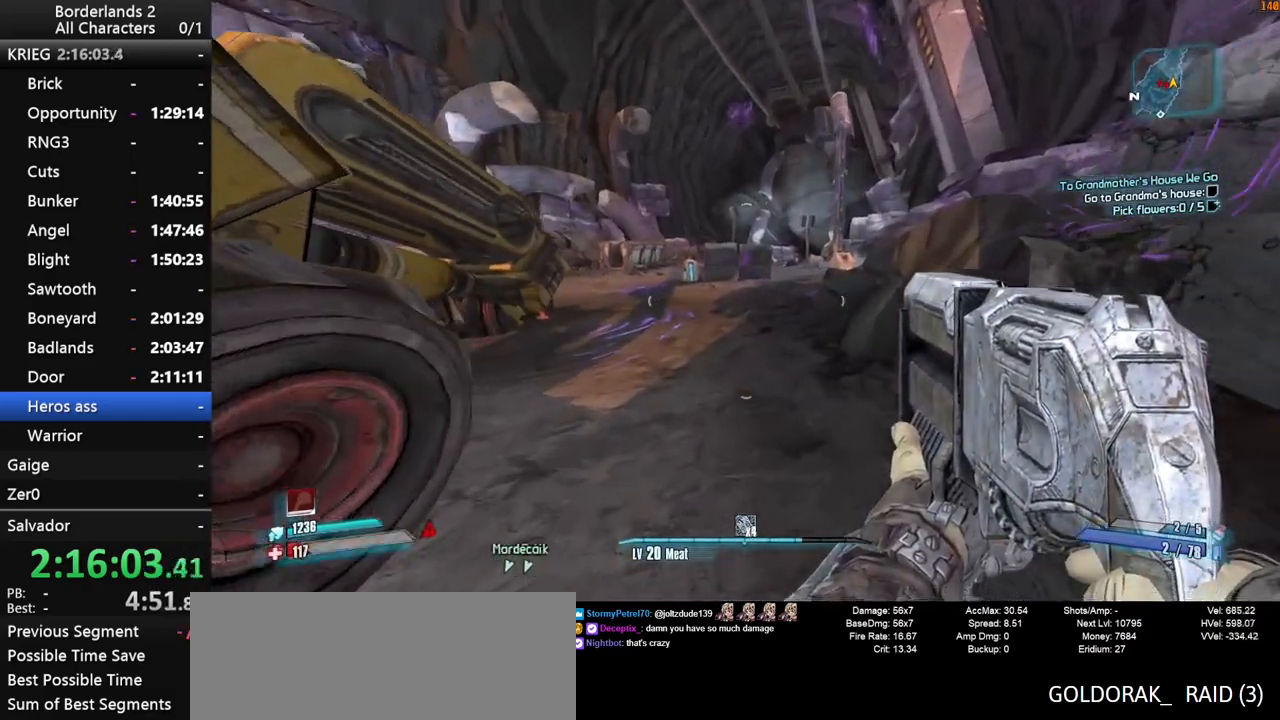
{"keys": ["d", "space", "w"], "mouse": [], "mouse_move": "left", "events": [[433, "space", "down"]]}
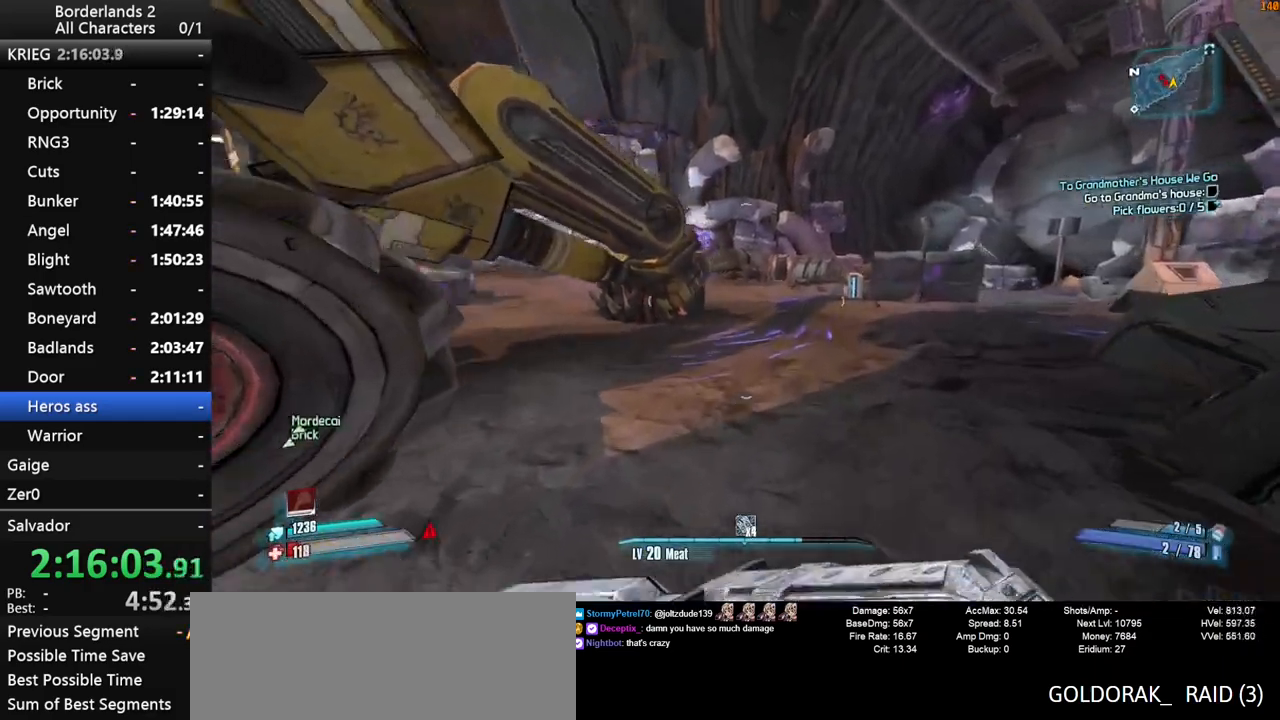
{"keys": ["w"], "mouse": [], "mouse_move": "still", "events": [[67, "space", "up"], [117, "d", "up"]]}
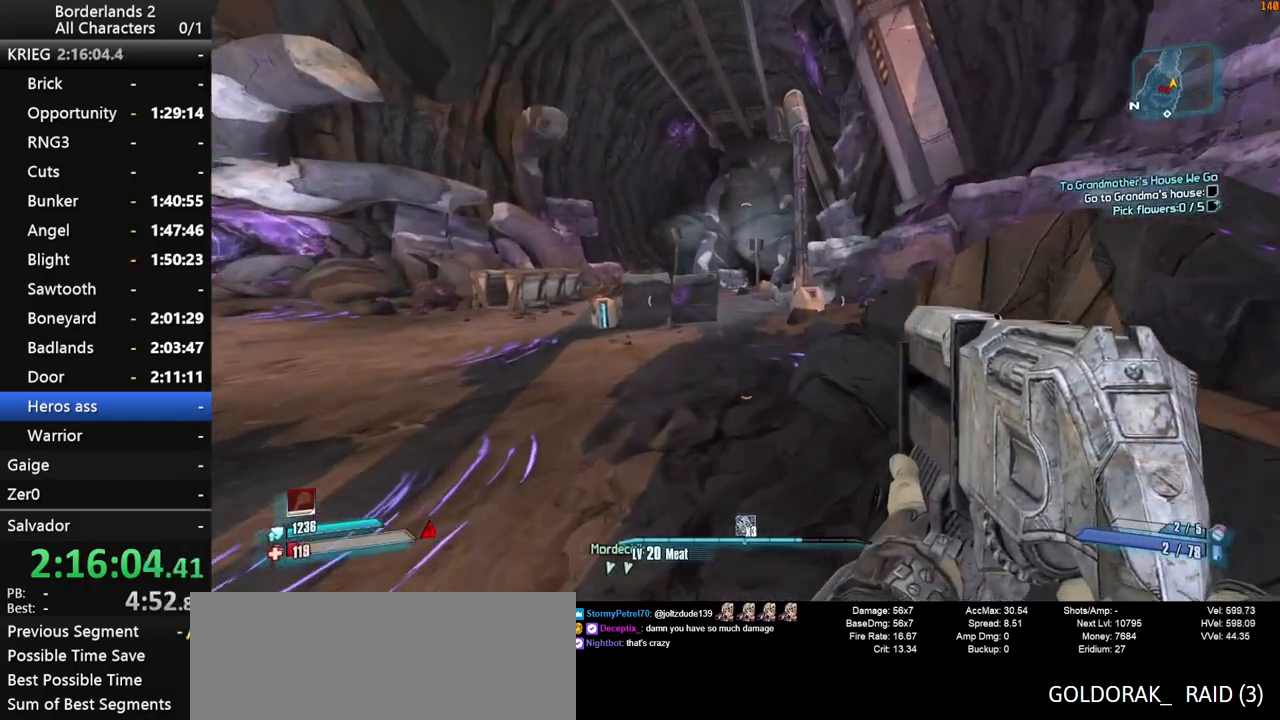
{"keys": ["w"], "mouse": [], "mouse_move": "still", "events": []}
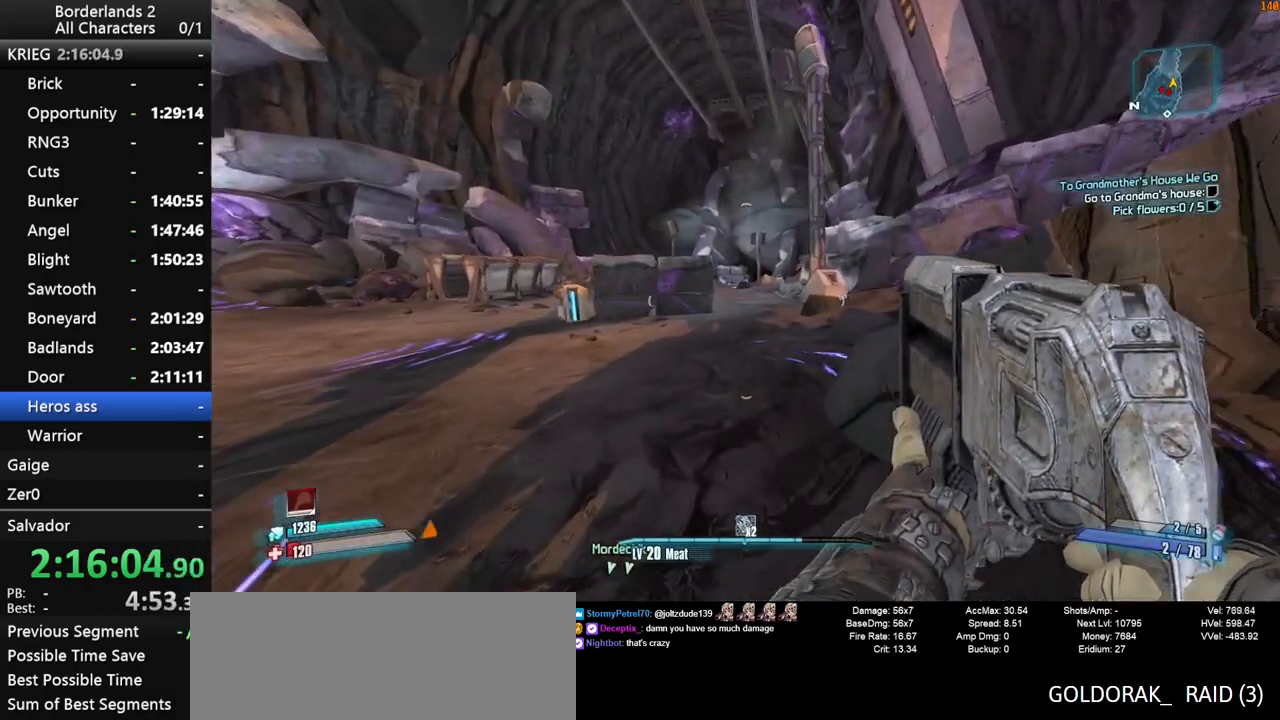
{"keys": ["space", "w"], "mouse": [], "mouse_move": "still", "events": [[333, "space", "down"]]}
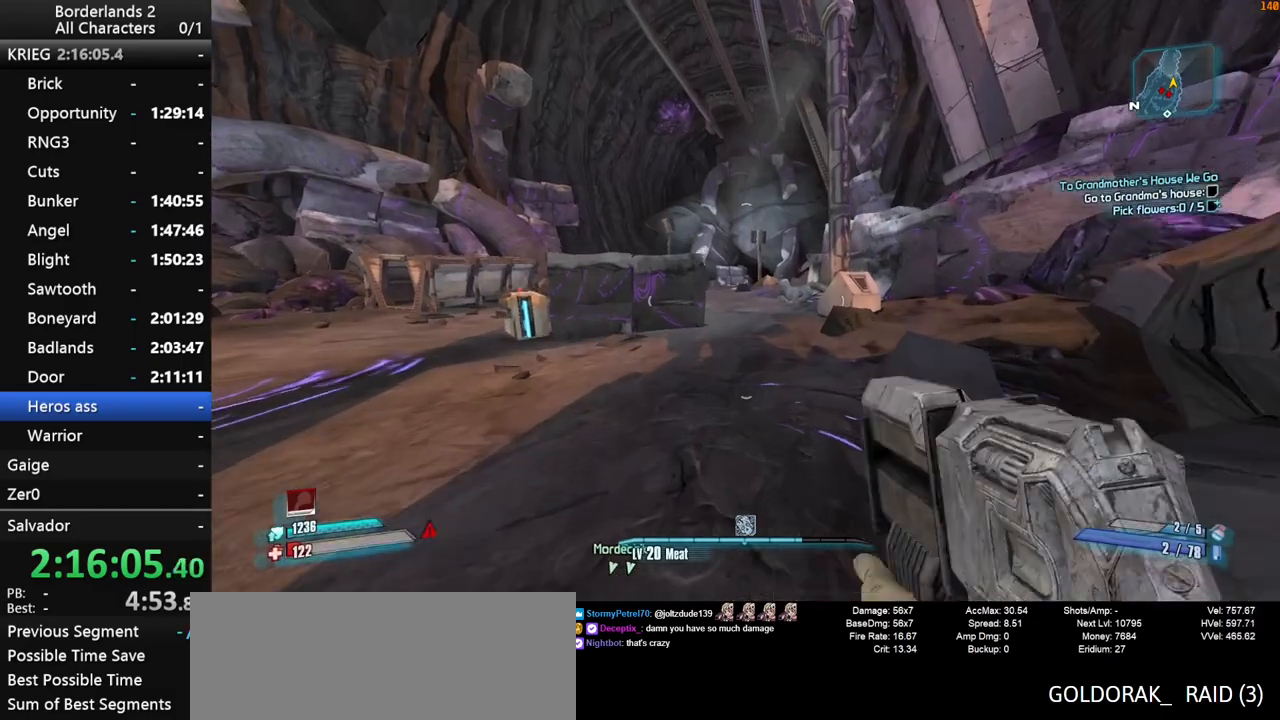
{"keys": ["w"], "mouse": [], "mouse_move": "still", "events": [[300, "space", "up"]]}
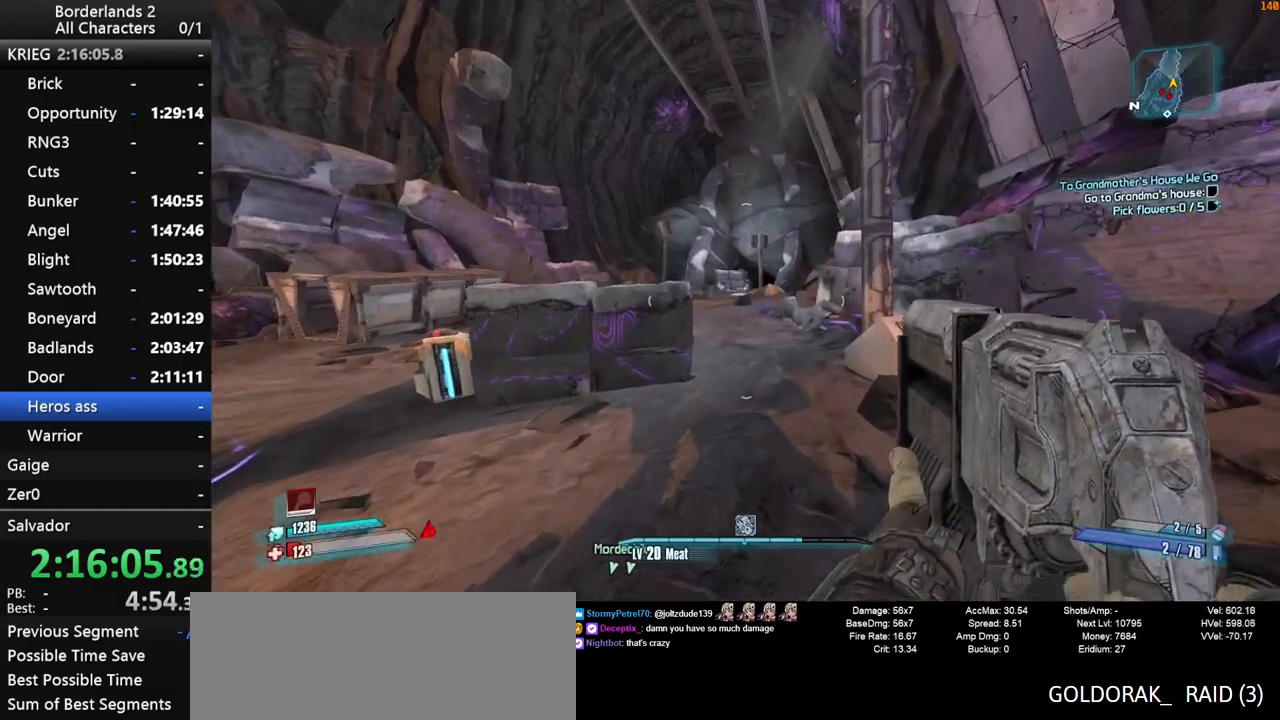
{"keys": ["w"], "mouse": [], "mouse_move": "still", "events": []}
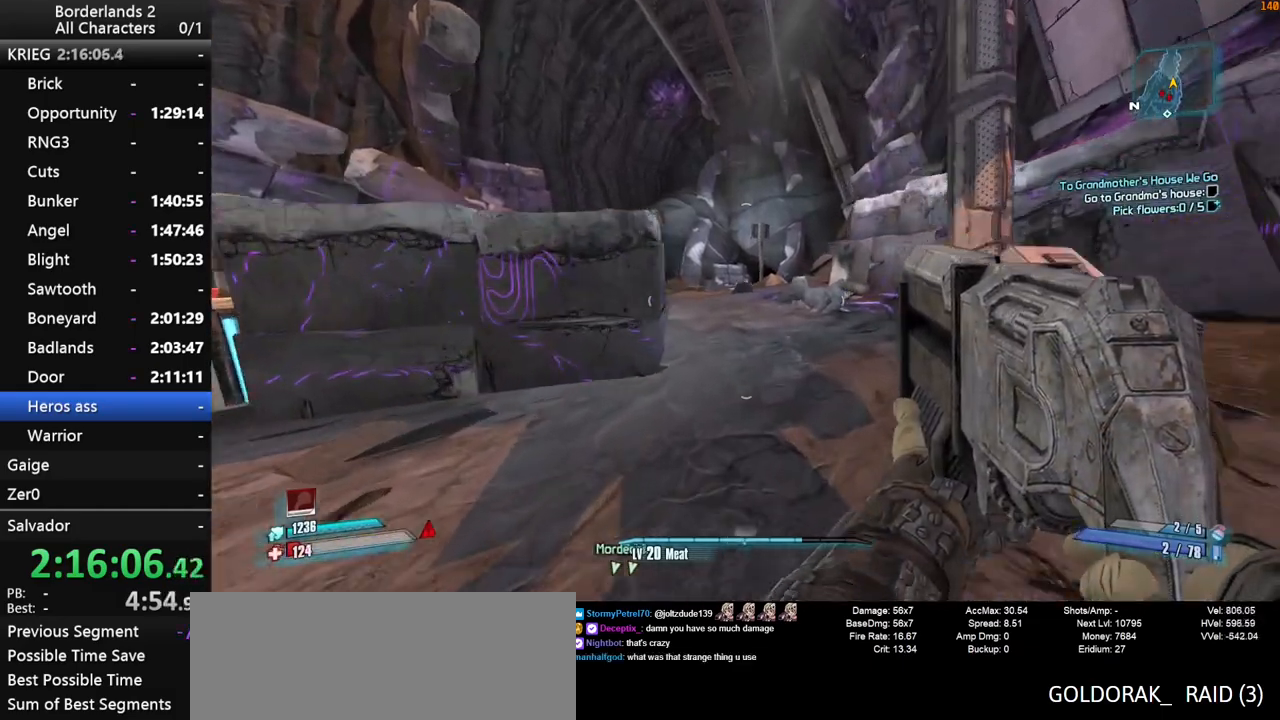
{"keys": ["space", "w"], "mouse": [], "mouse_move": "still", "events": [[200, "space", "down"], [283, "space", "up"], [383, "space", "down"]]}
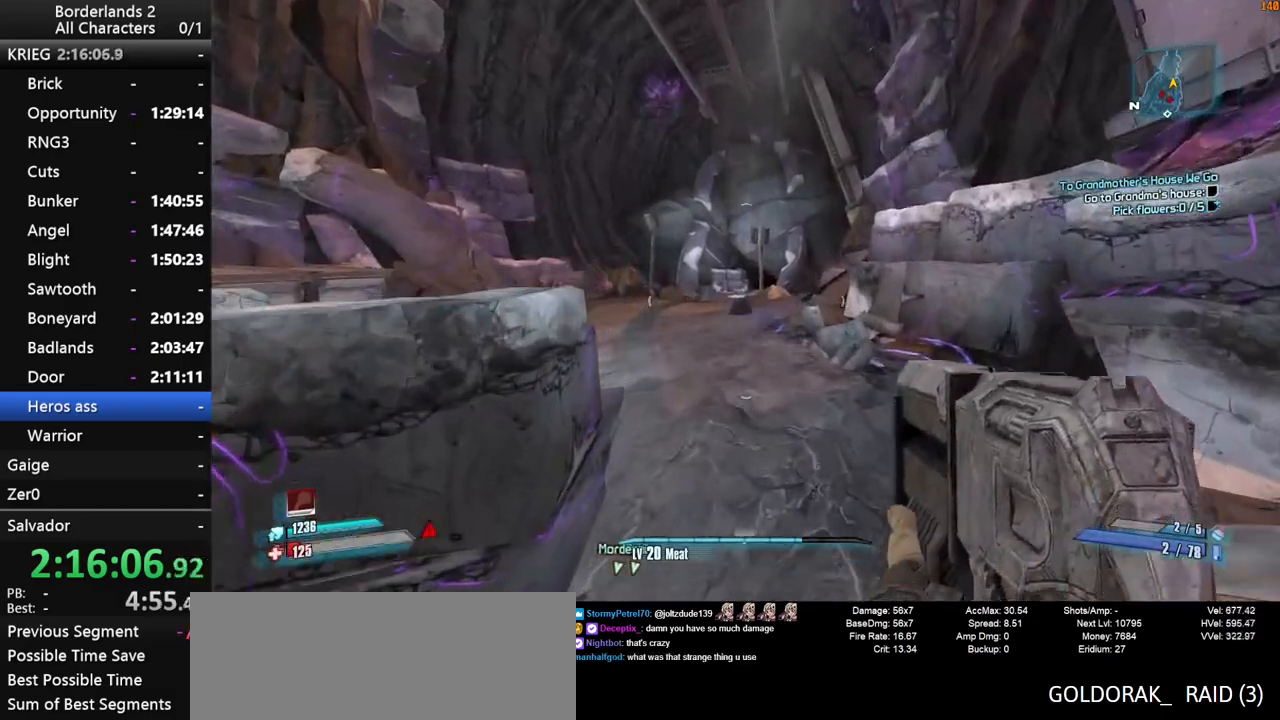
{"keys": ["w"], "mouse": [], "mouse_move": "still", "events": [[17, "space", "up"], [300, "a", "down"], [500, "a", "up"]]}
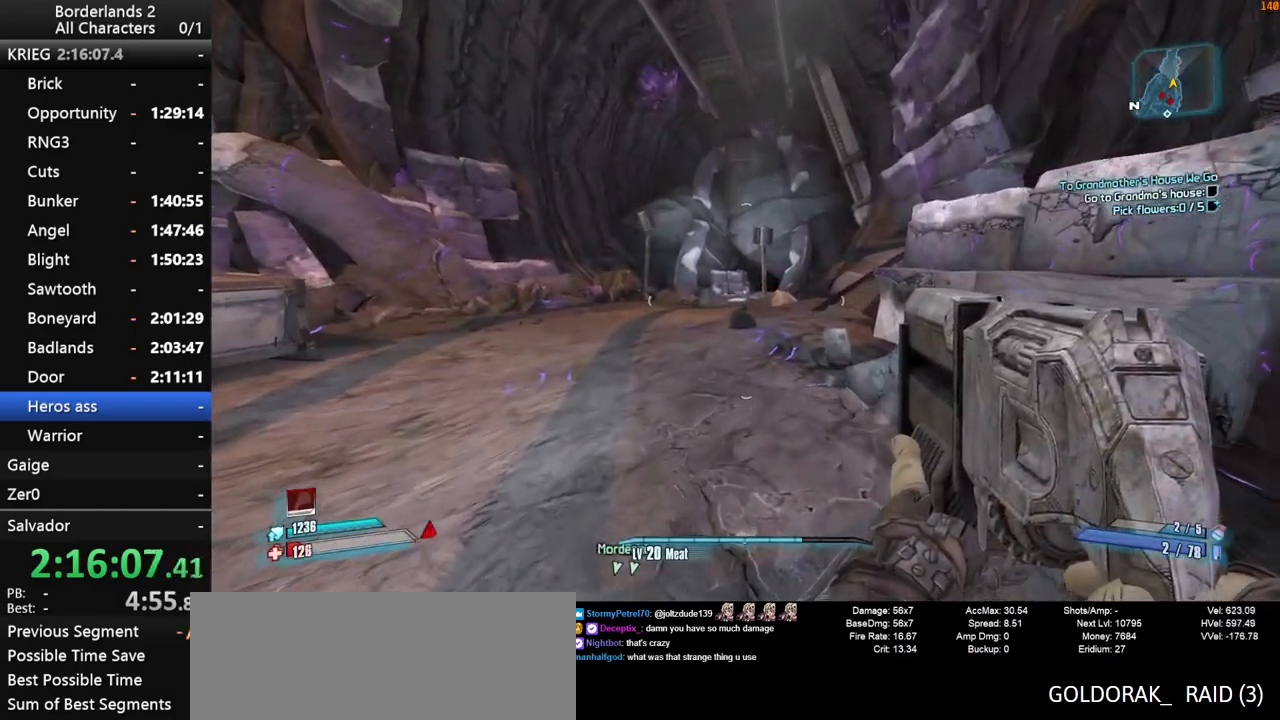
{"keys": ["w"], "mouse": [], "mouse_move": "still", "events": []}
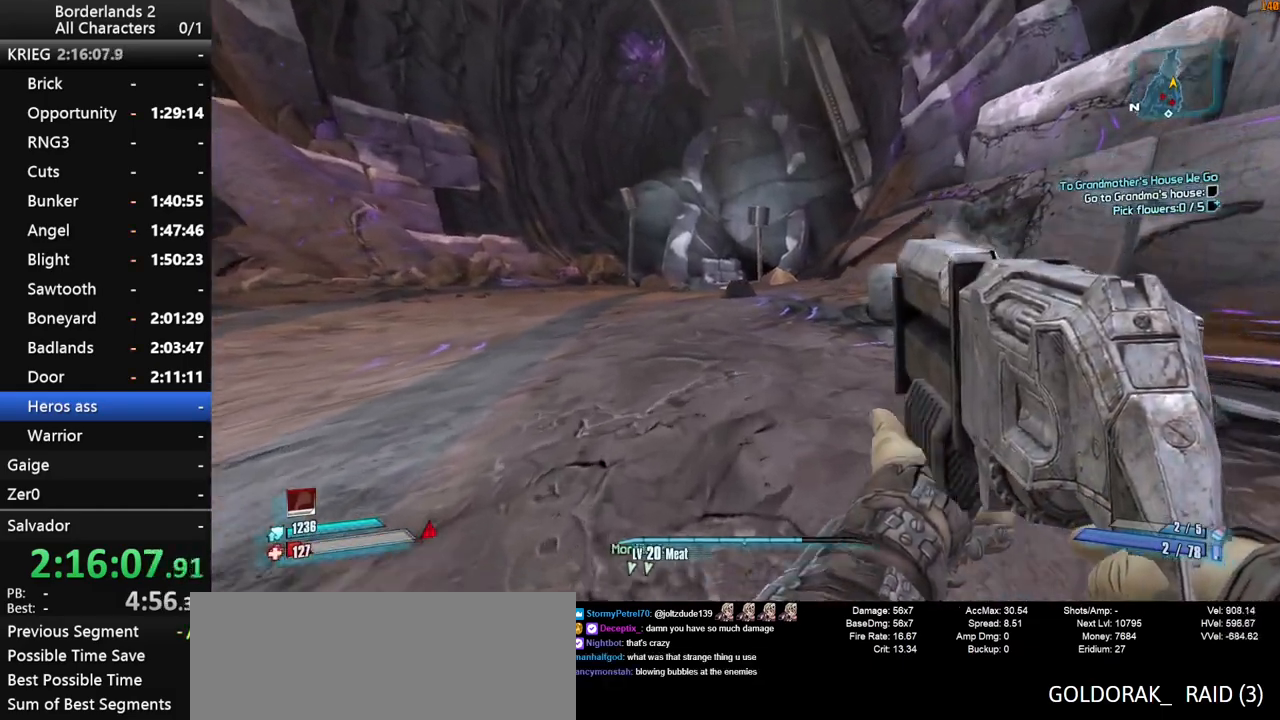
{"keys": ["w"], "mouse": [], "mouse_move": "still", "events": [[17, "shift_l", "down"], [17, "space", "down"], [100, "space", "up"], [150, "shift_l", "up"], [150, "space", "down"], [200, "shift_l", "down"], [283, "shift_l", "up"], [383, "space", "up"]]}